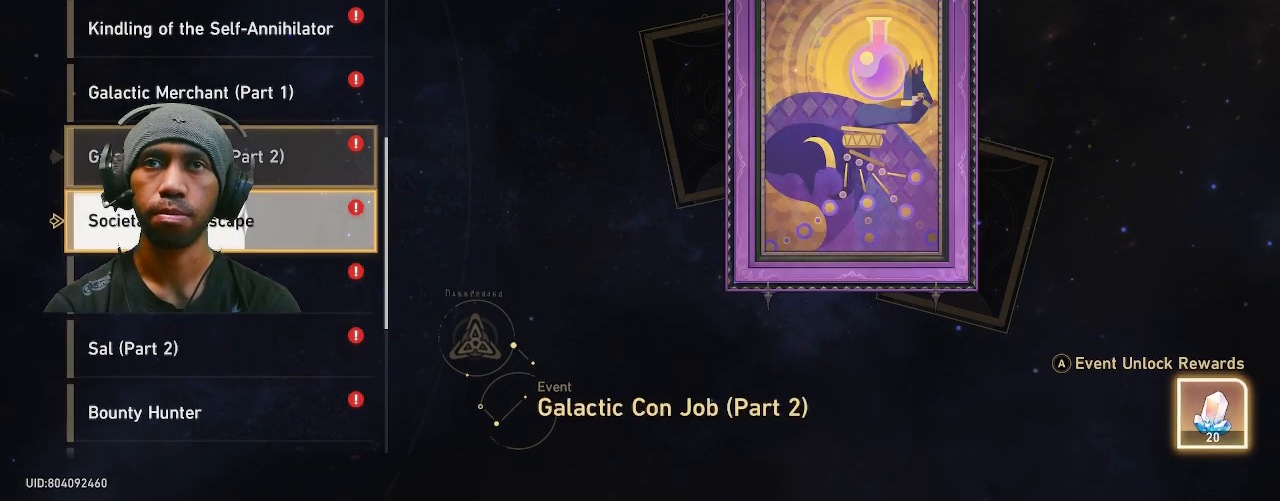
Gameplay with a controller (PlayStation layout); each line is a JSON object with the inputs held at the frame after it (dt_ms = milliseconds from this image to that frame). "events" lists button and stick changes between this image and that frame as [ms after this image, input, new state], when the widget could be followed in between. Not read: DPAD_LEFT L3.
{"dt_ms": 1000, "buttons": ["R2"], "left_stick": "center", "right_stick": "center"}
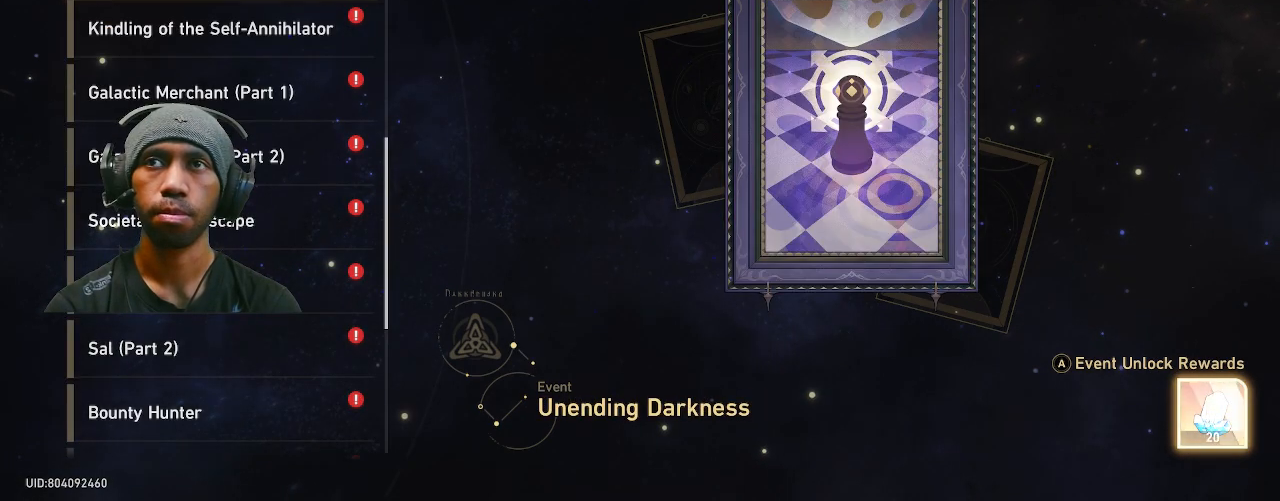
{"dt_ms": 500, "buttons": ["R2"], "left_stick": "center", "right_stick": "center", "events": [[283, "left_stick", "up"], [417, "left_stick", "center"]]}
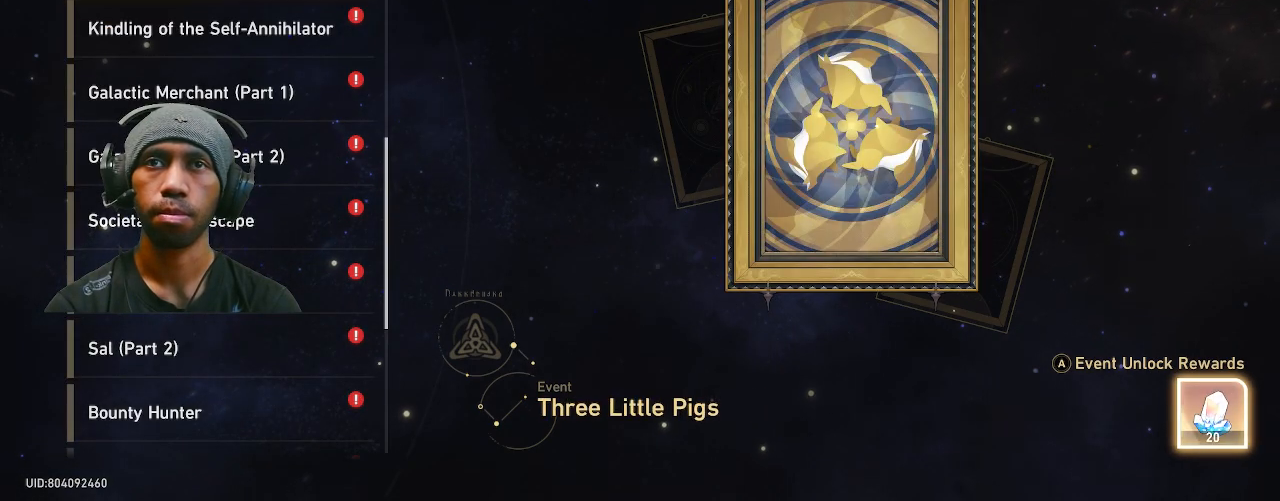
{"dt_ms": 500, "buttons": ["R2"], "left_stick": "center", "right_stick": "center", "events": [[250, "CROSS", "down"], [350, "CROSS", "up"]]}
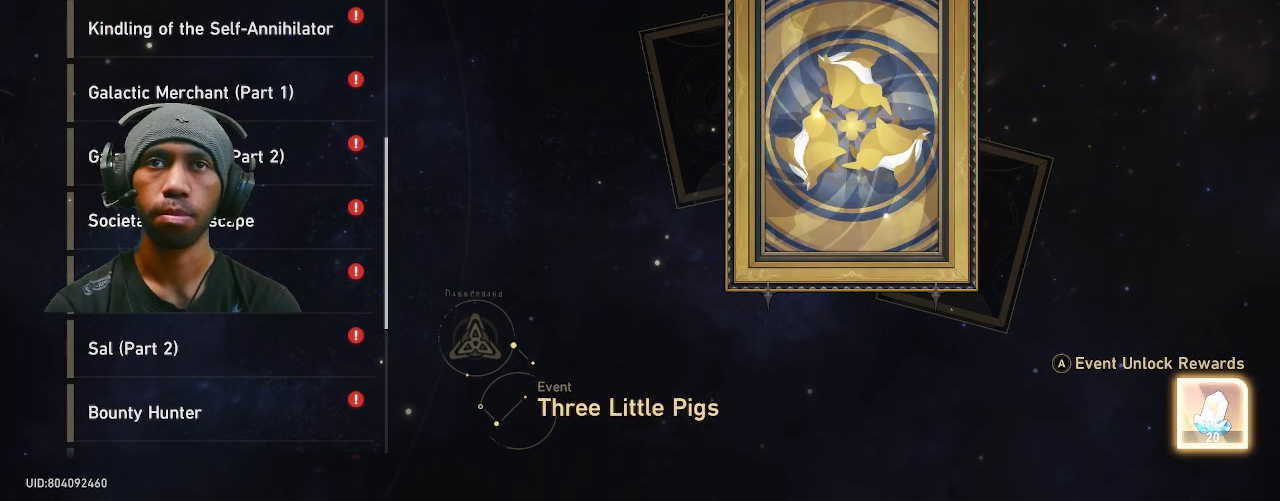
{"dt_ms": 500, "buttons": ["R2"], "left_stick": "center", "right_stick": "center", "events": []}
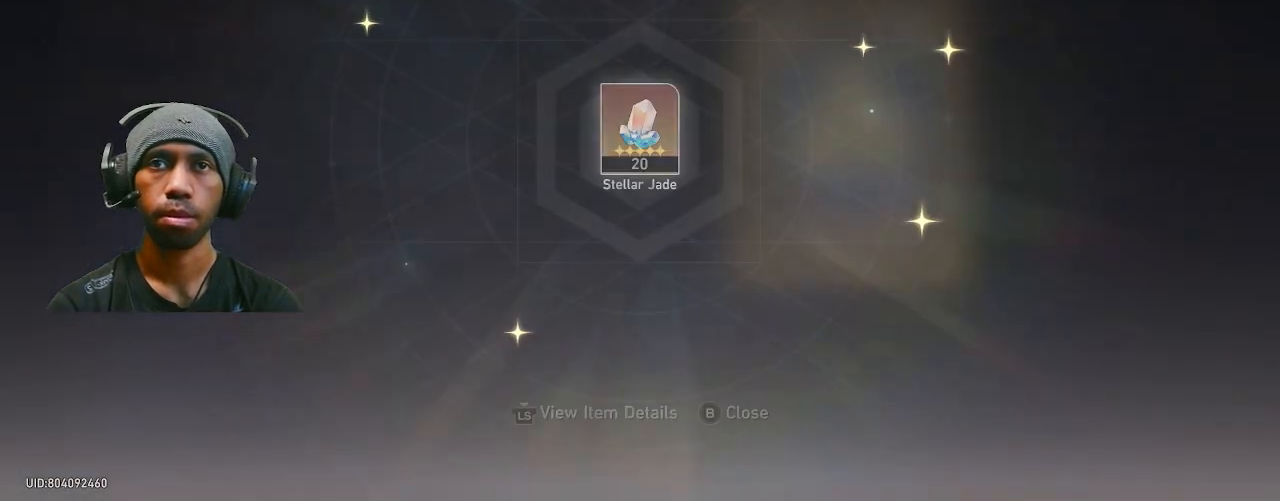
{"dt_ms": 500, "buttons": ["R2"], "left_stick": "center", "right_stick": "center", "events": [[83, "CROSS", "down"], [167, "CROSS", "up"]]}
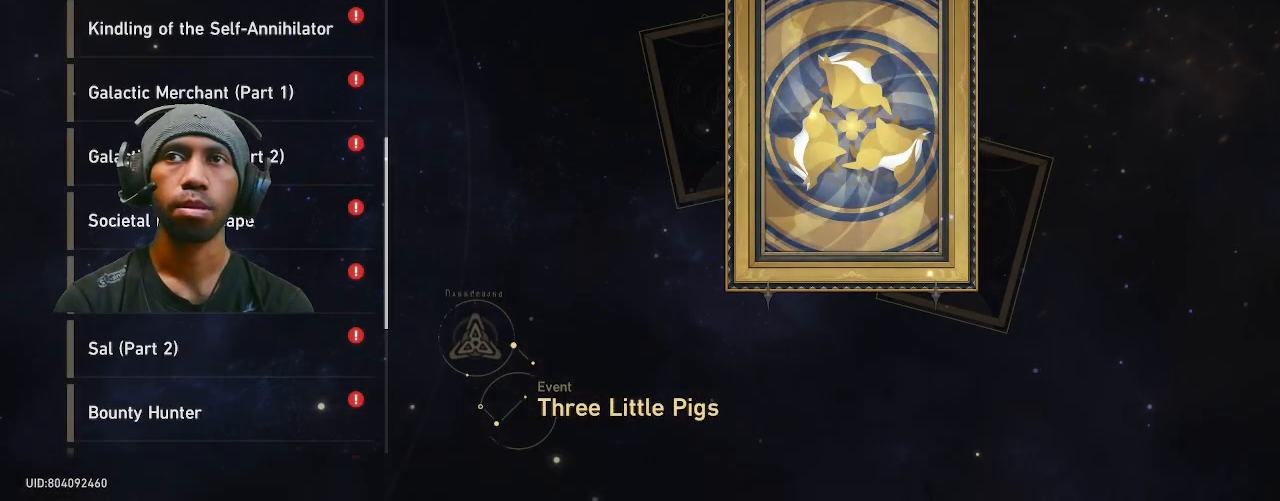
{"dt_ms": 500, "buttons": ["R2"], "left_stick": "center", "right_stick": "center", "events": [[67, "left_stick", "down"], [233, "left_stick", "center"]]}
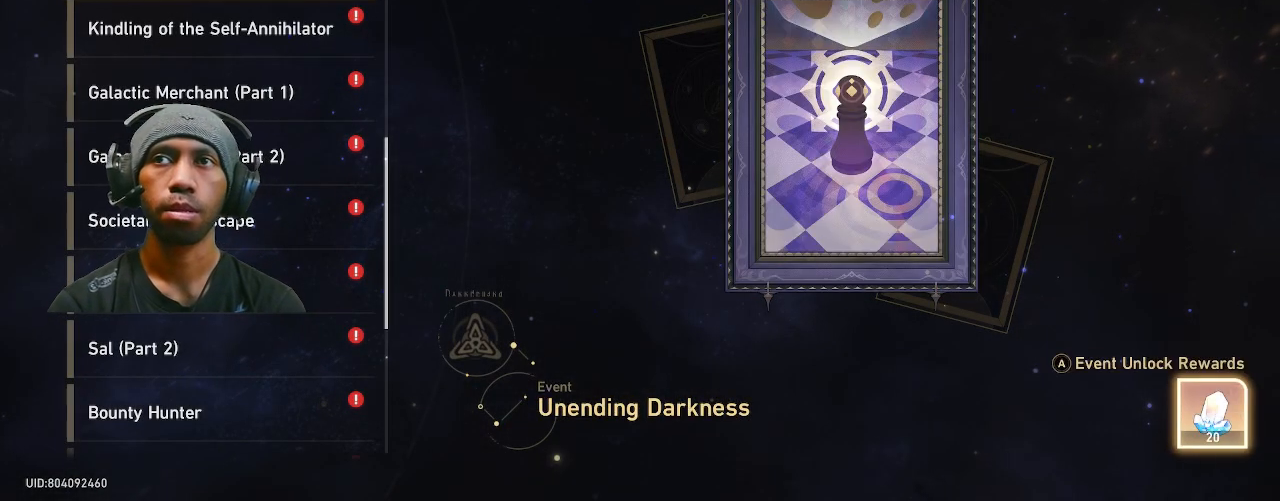
{"dt_ms": 500, "buttons": ["R2"], "left_stick": "center", "right_stick": "center", "events": [[300, "CROSS", "down"], [483, "CROSS", "up"]]}
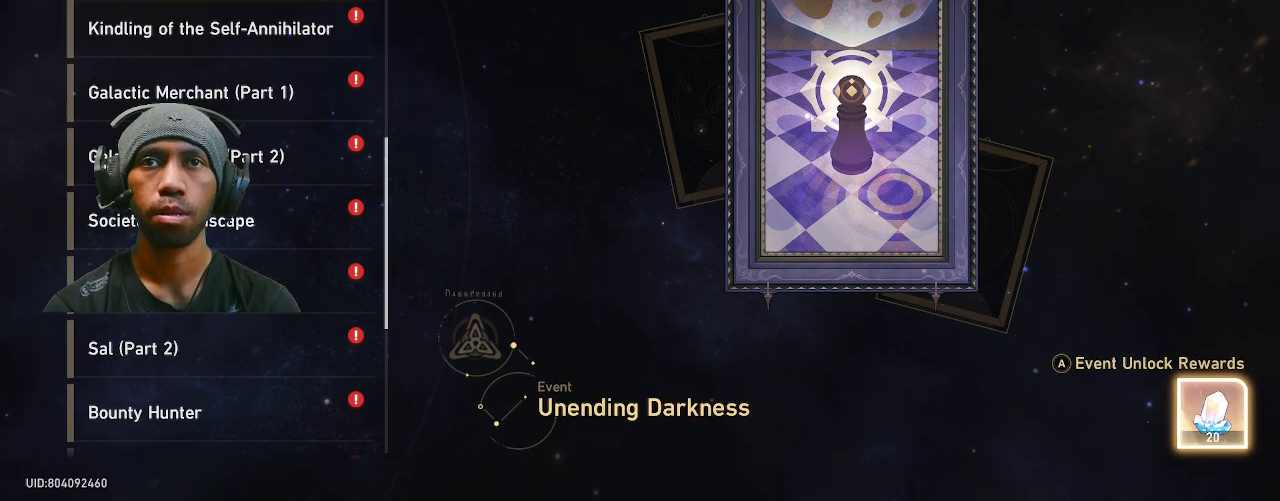
{"dt_ms": 500, "buttons": ["R2"], "left_stick": "center", "right_stick": "center", "events": []}
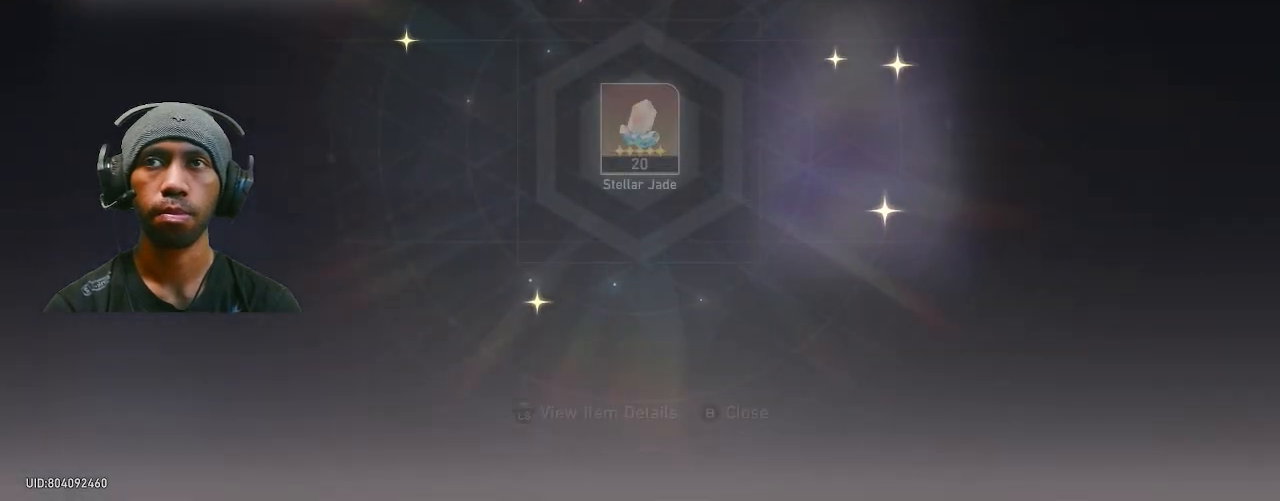
{"dt_ms": 500, "buttons": ["R2"], "left_stick": "center", "right_stick": "center", "events": [[117, "CROSS", "down"], [183, "CROSS", "up"]]}
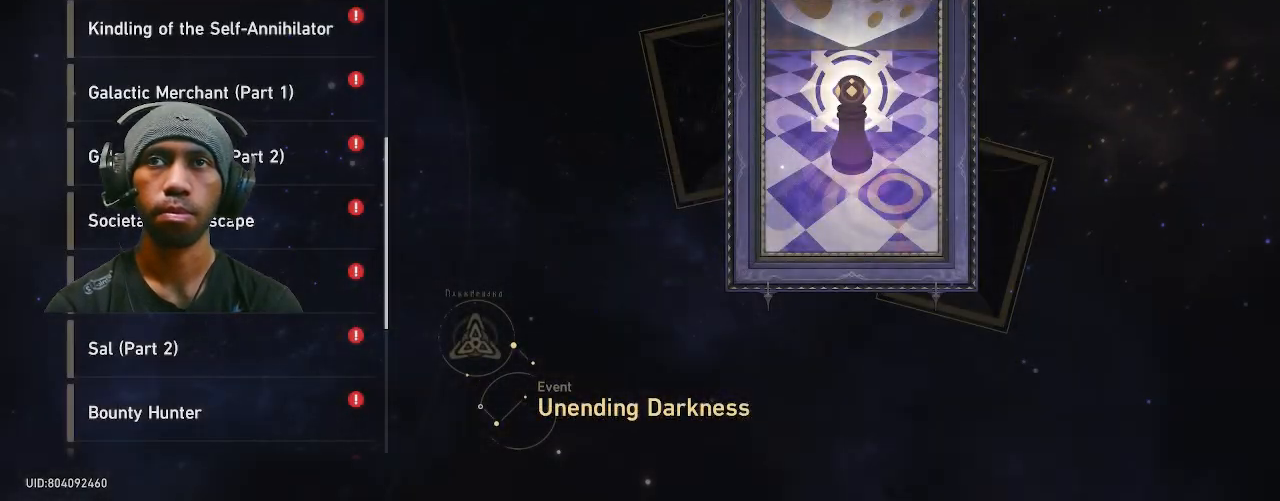
{"dt_ms": 500, "buttons": ["R2"], "left_stick": "center", "right_stick": "center", "events": [[33, "left_stick", "down"], [233, "left_stick", "center"]]}
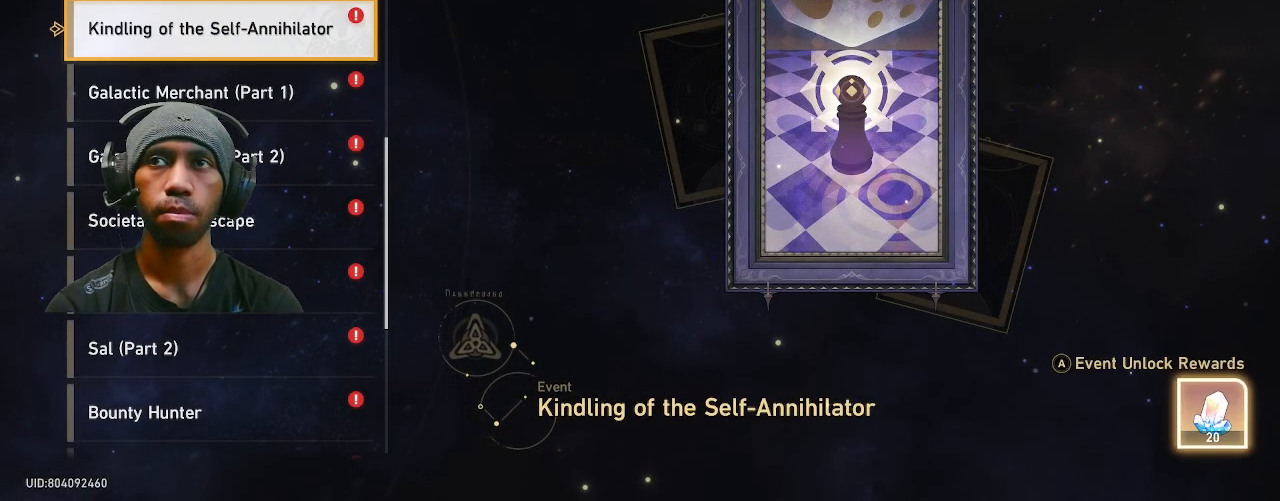
{"dt_ms": 500, "buttons": ["R2"], "left_stick": "center", "right_stick": "center", "events": []}
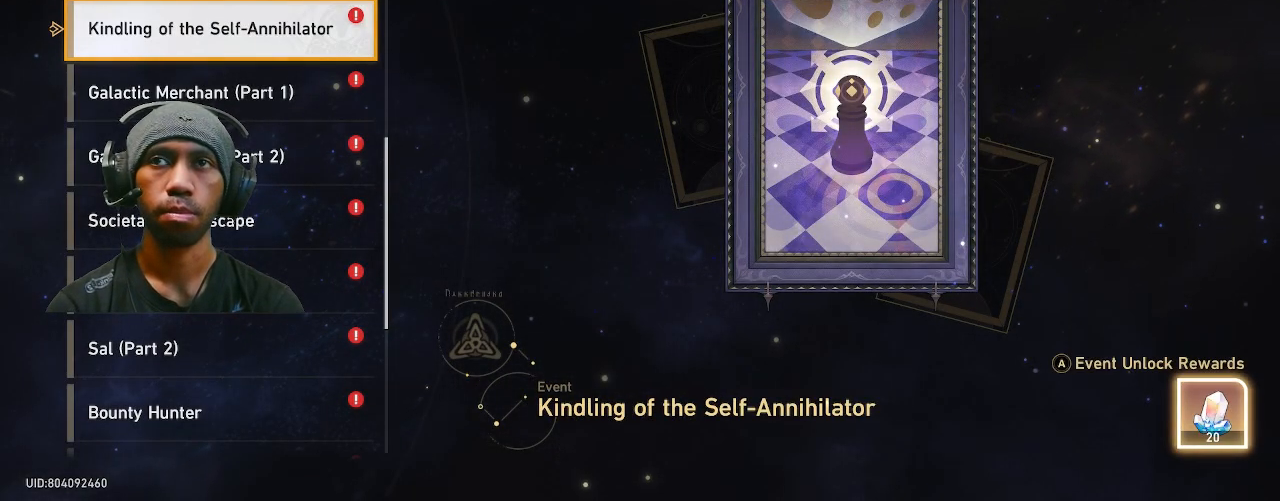
{"dt_ms": 500, "buttons": ["R2"], "left_stick": "center", "right_stick": "center", "events": []}
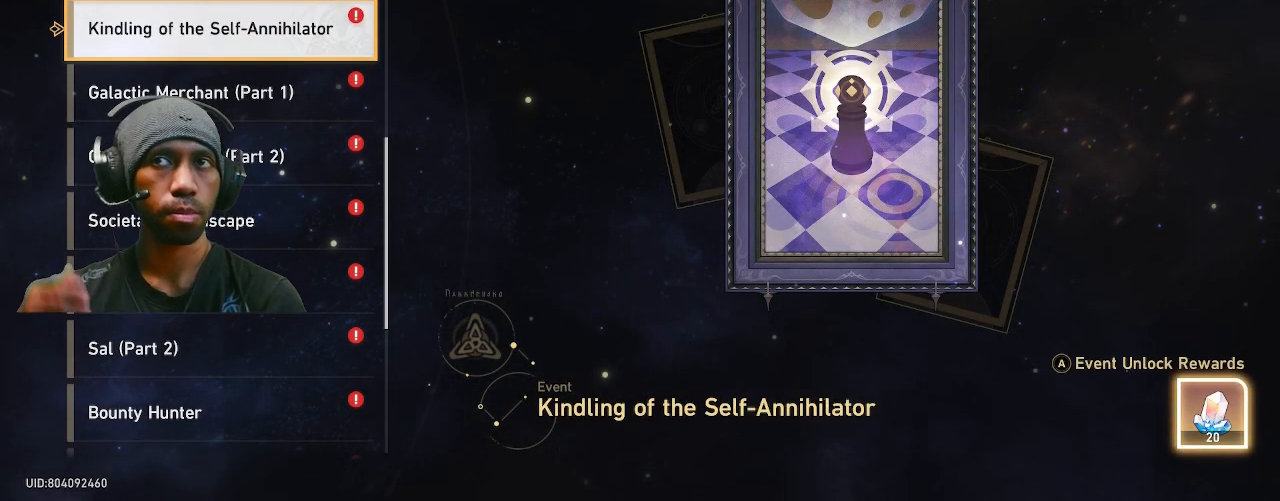
{"dt_ms": 500, "buttons": ["R2"], "left_stick": "center", "right_stick": "center", "events": []}
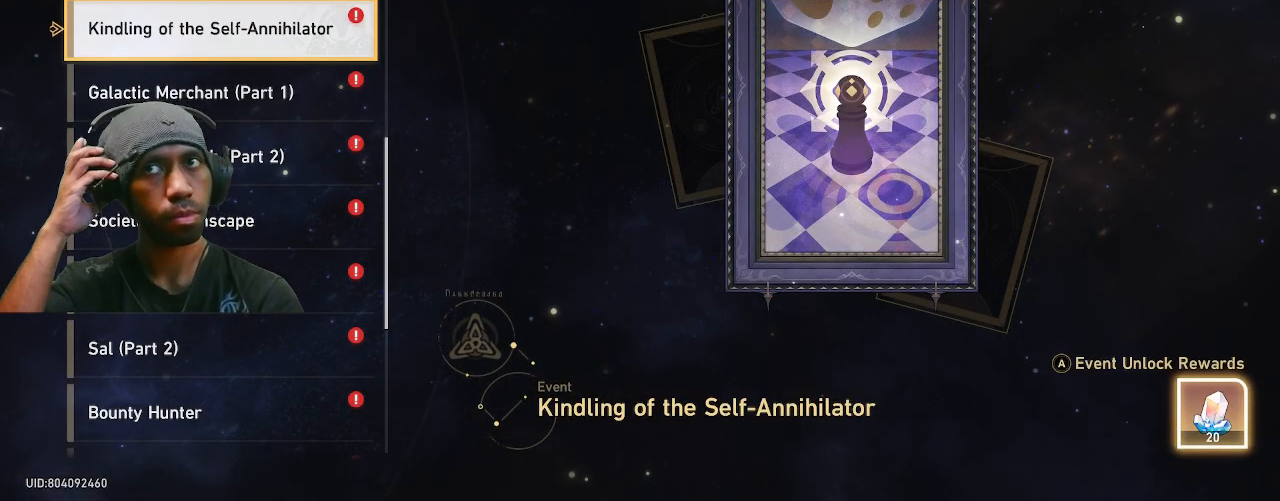
{"dt_ms": 500, "buttons": ["R2"], "left_stick": "center", "right_stick": "center", "events": [[167, "CROSS", "down"], [267, "CROSS", "up"]]}
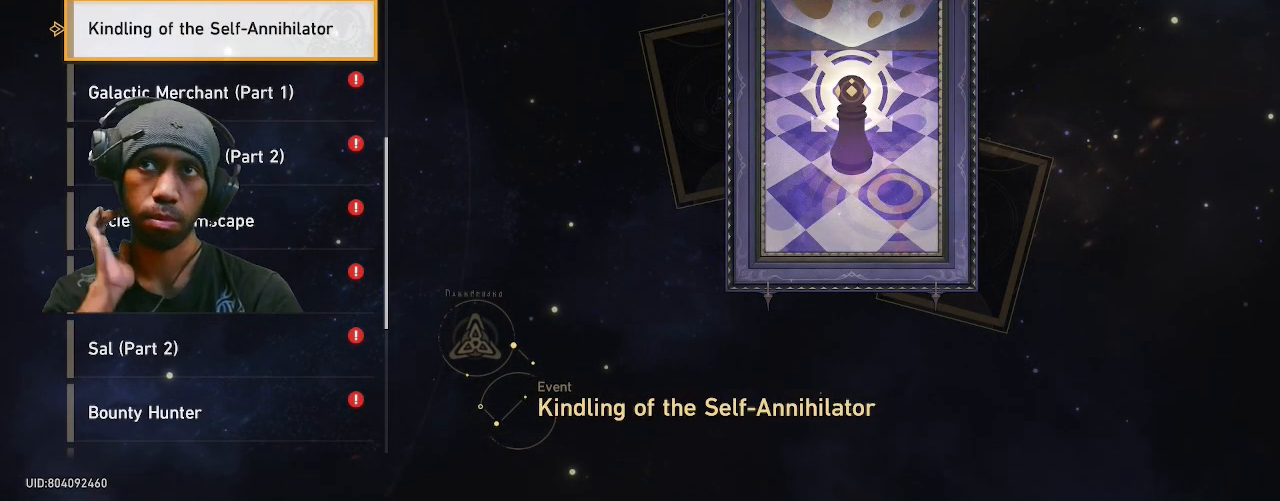
{"dt_ms": 500, "buttons": ["R2"], "left_stick": "center", "right_stick": "center", "events": []}
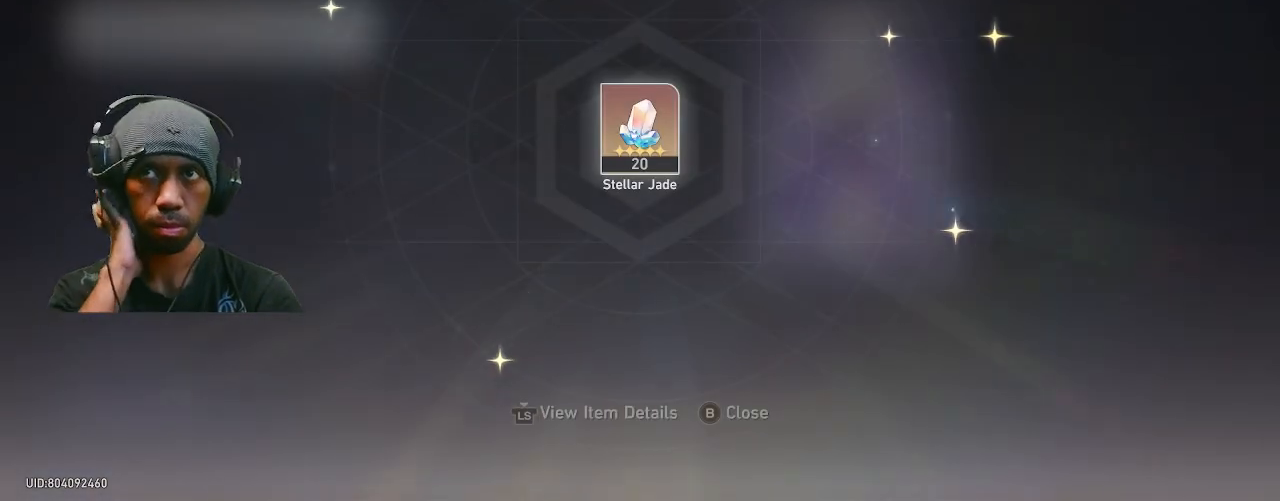
{"dt_ms": 500, "buttons": ["R2"], "left_stick": "center", "right_stick": "center", "events": []}
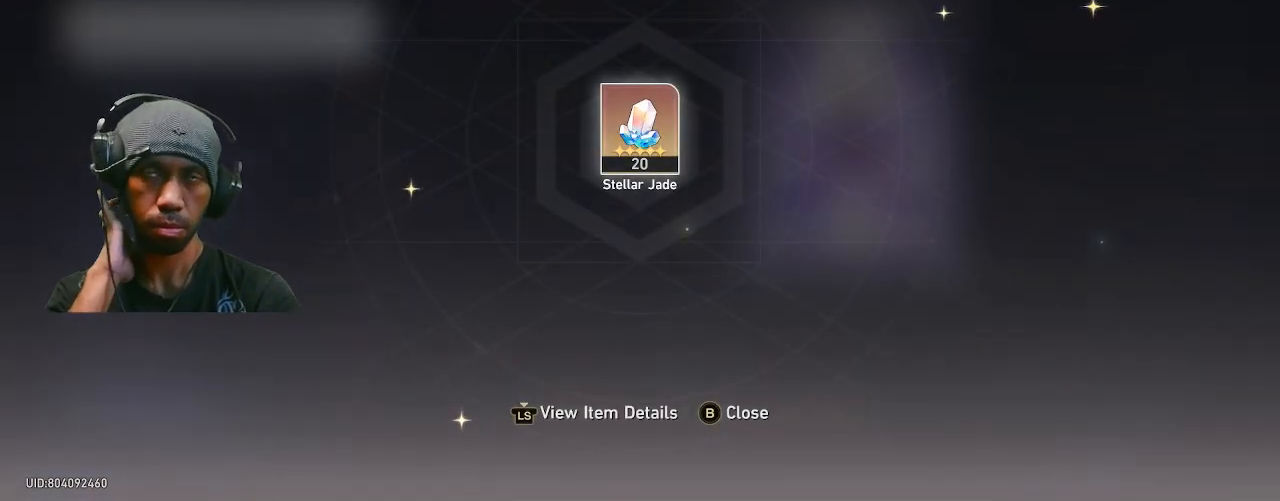
{"dt_ms": 500, "buttons": ["R2"], "left_stick": "center", "right_stick": "center", "events": [[100, "CROSS", "down"], [183, "CROSS", "up"]]}
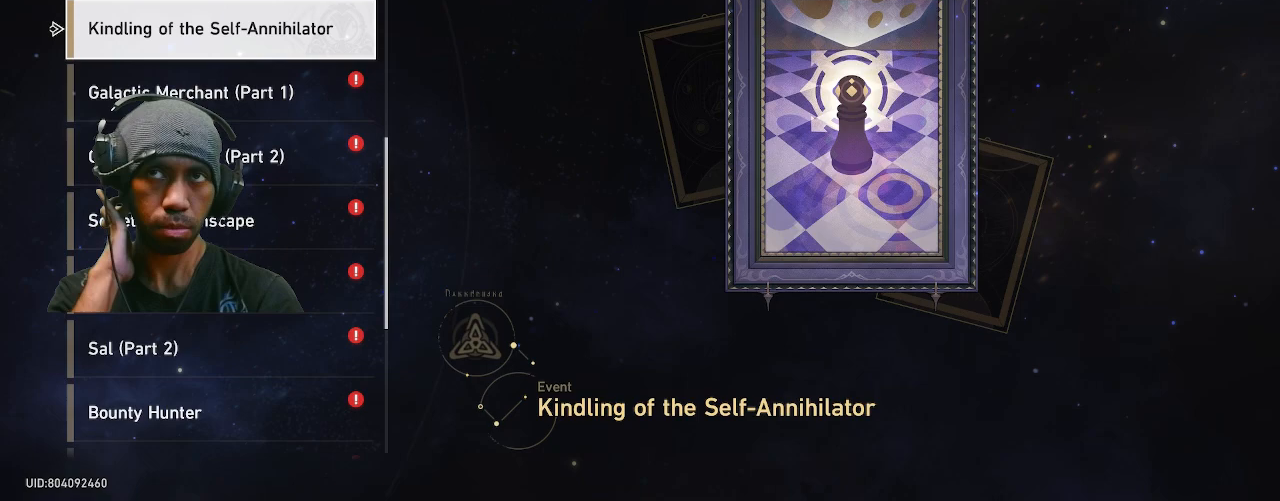
{"dt_ms": 500, "buttons": ["R2"], "left_stick": "center", "right_stick": "center", "events": []}
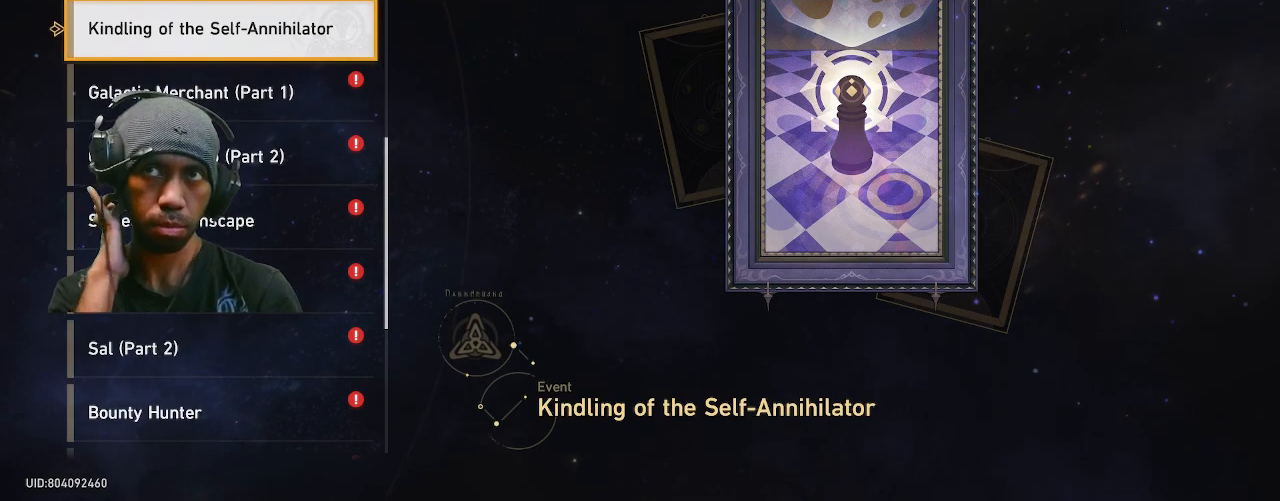
{"dt_ms": 500, "buttons": ["R2"], "left_stick": "center", "right_stick": "center", "events": []}
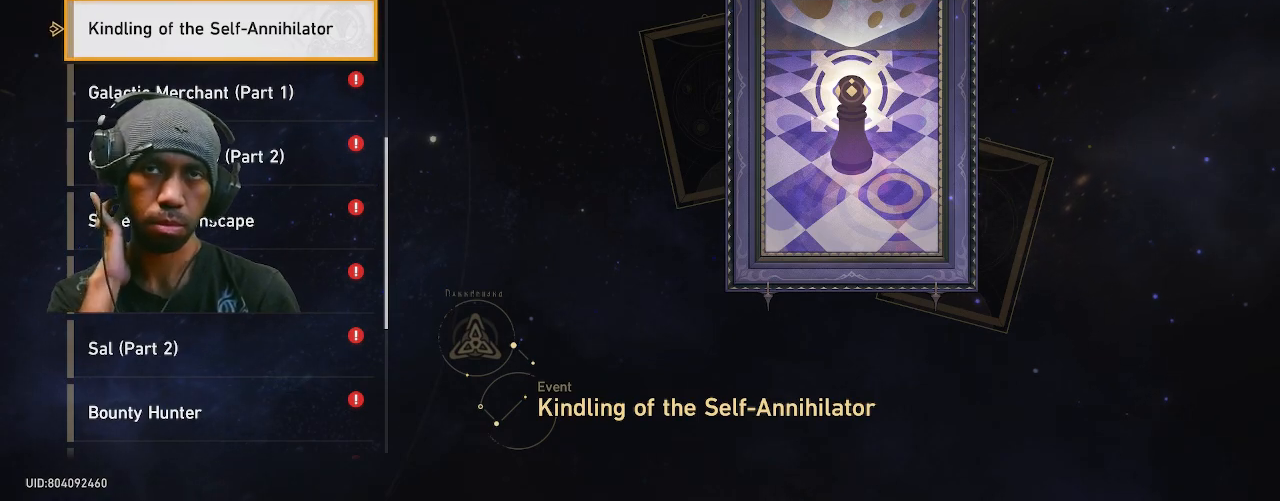
{"dt_ms": 500, "buttons": ["R2"], "left_stick": "center", "right_stick": "center", "events": []}
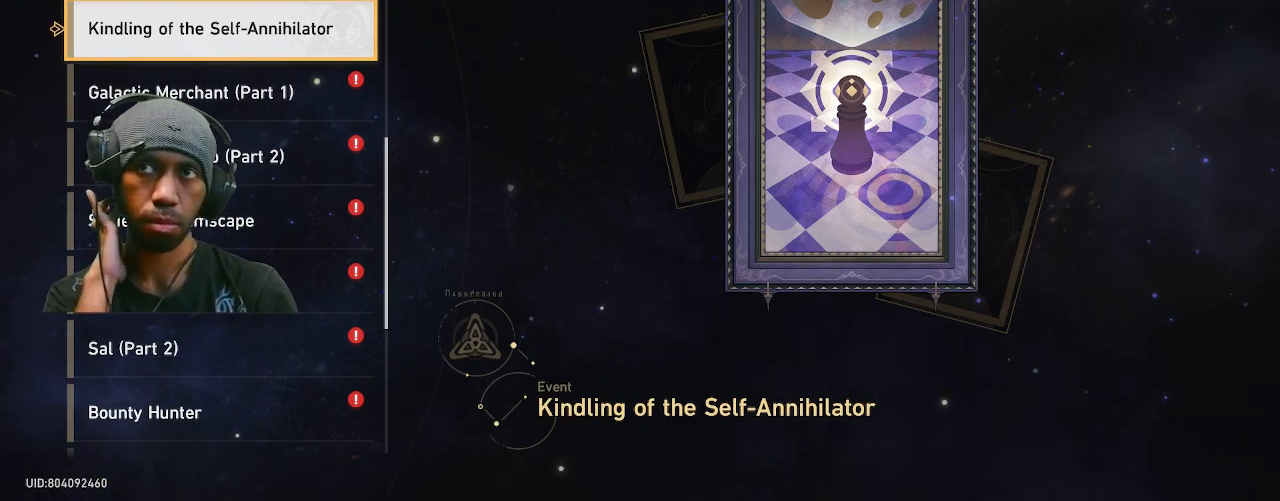
{"dt_ms": 500, "buttons": ["R2"], "left_stick": "center", "right_stick": "center", "events": [[300, "left_stick", "down"], [400, "left_stick", "center"]]}
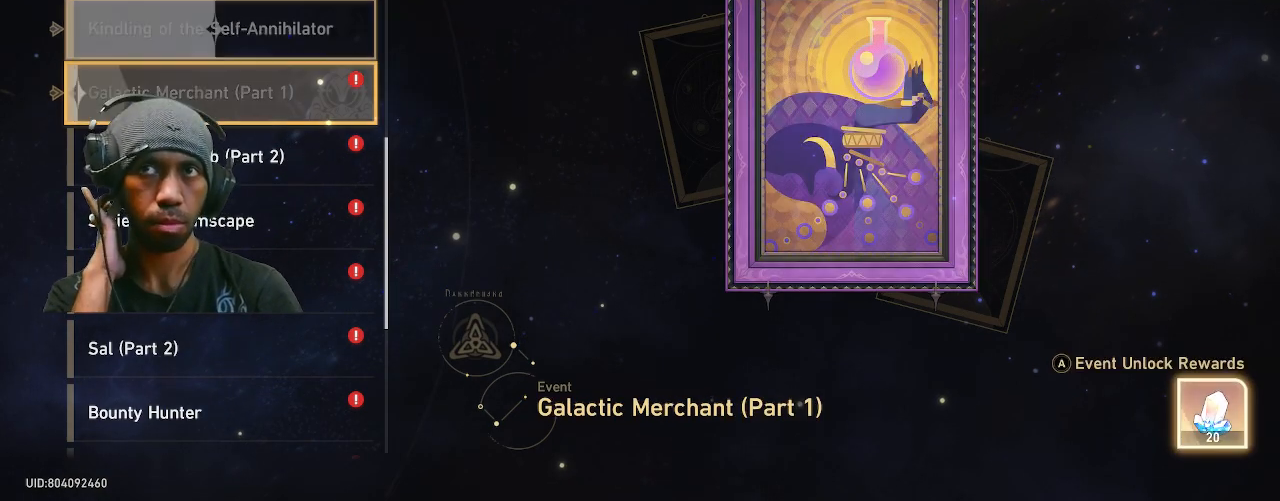
{"dt_ms": 500, "buttons": ["R2"], "left_stick": "center", "right_stick": "center", "events": []}
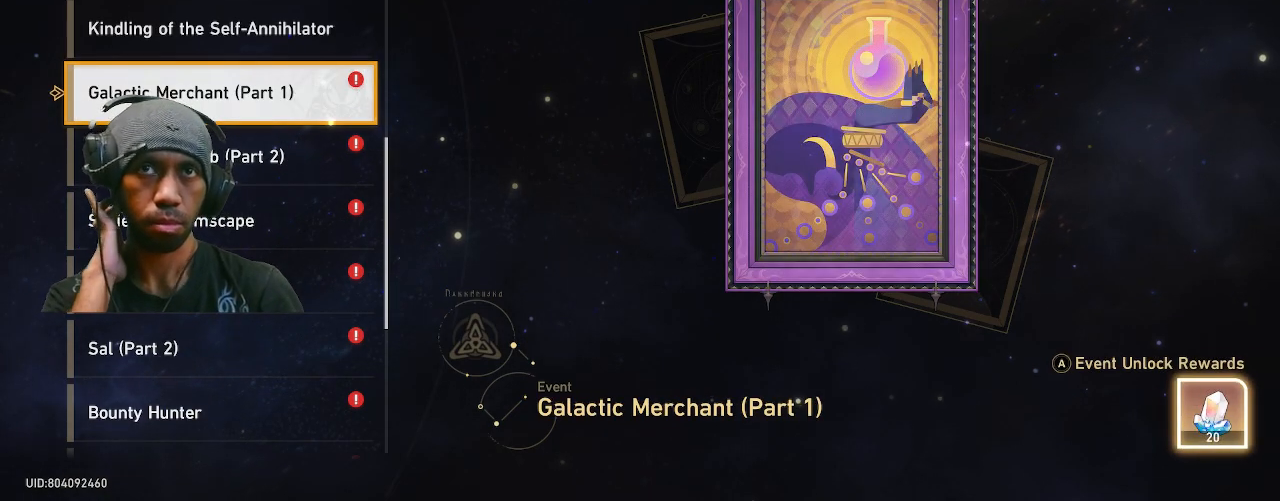
{"dt_ms": 500, "buttons": ["R2"], "left_stick": "center", "right_stick": "center", "events": []}
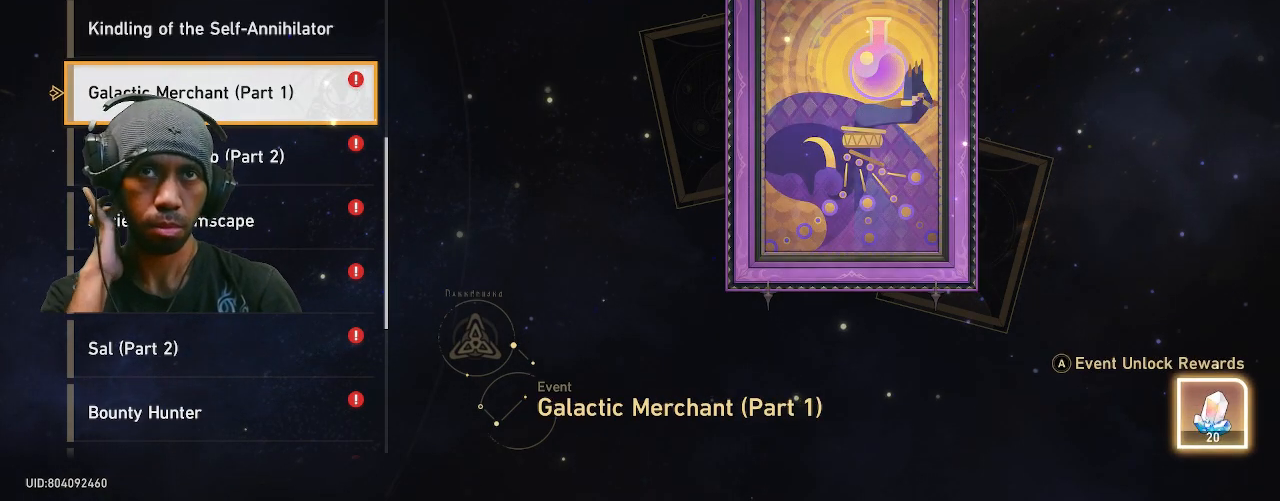
{"dt_ms": 500, "buttons": ["R2"], "left_stick": "center", "right_stick": "center", "events": [[33, "CROSS", "down"], [167, "CROSS", "up"]]}
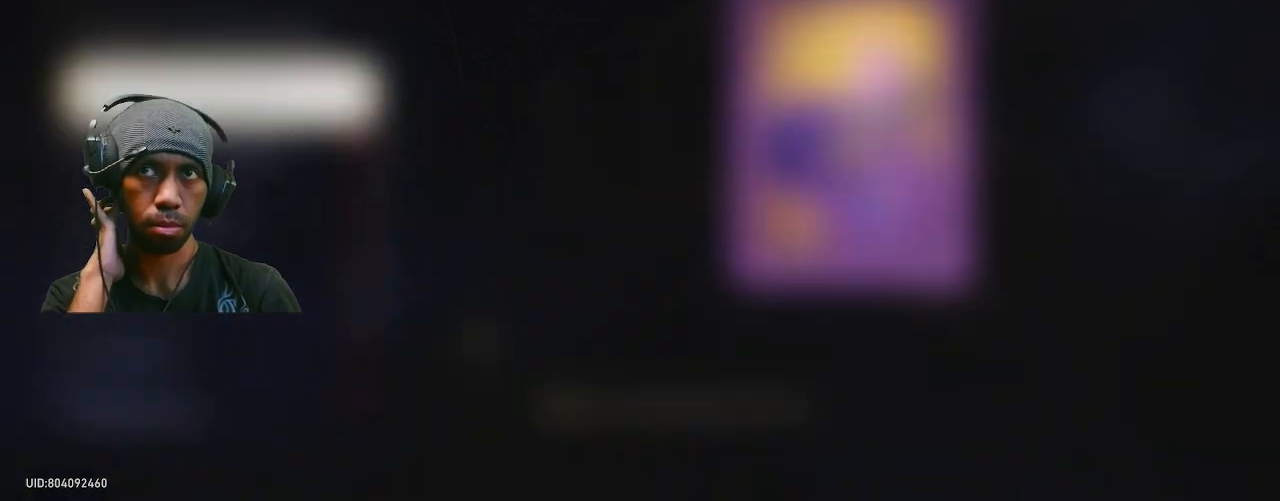
{"dt_ms": 500, "buttons": ["R2"], "left_stick": "center", "right_stick": "center", "events": []}
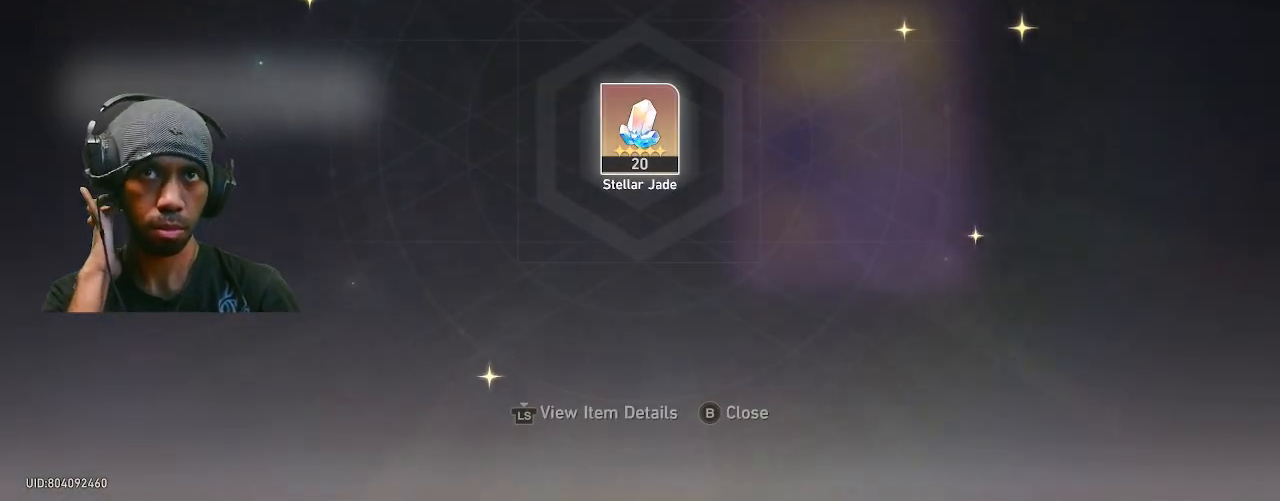
{"dt_ms": 500, "buttons": ["R2"], "left_stick": "center", "right_stick": "center", "events": []}
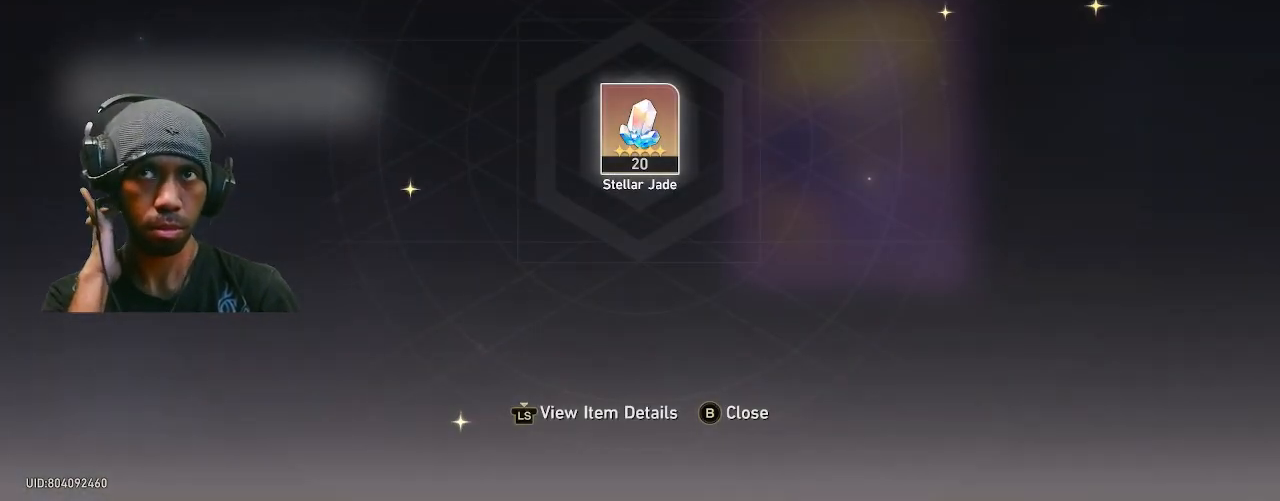
{"dt_ms": 500, "buttons": ["R2"], "left_stick": "center", "right_stick": "center", "events": []}
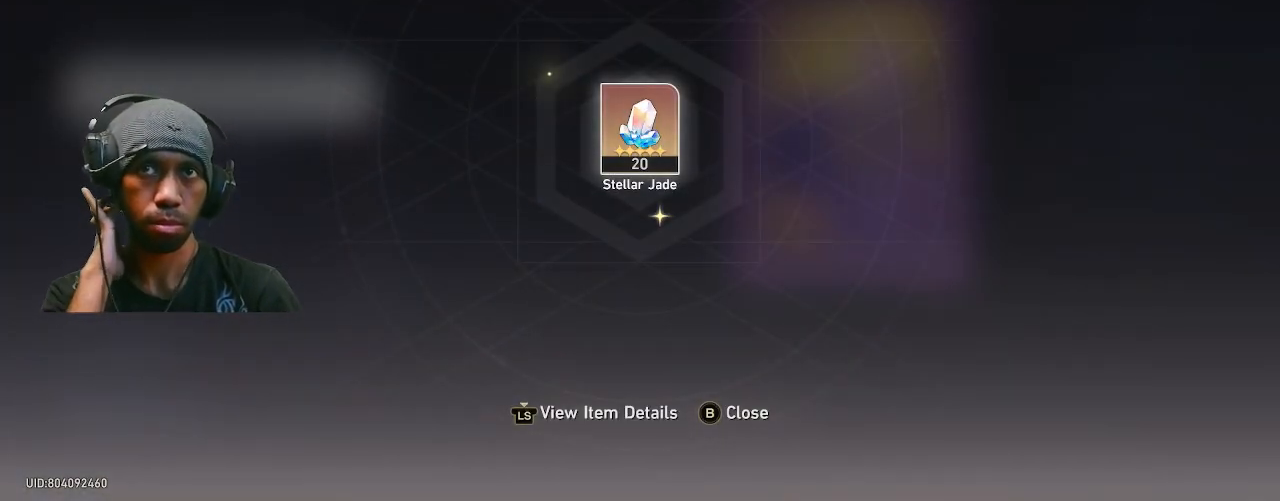
{"dt_ms": 500, "buttons": ["R2"], "left_stick": "center", "right_stick": "center", "events": [[217, "CROSS", "down"], [333, "CROSS", "up"]]}
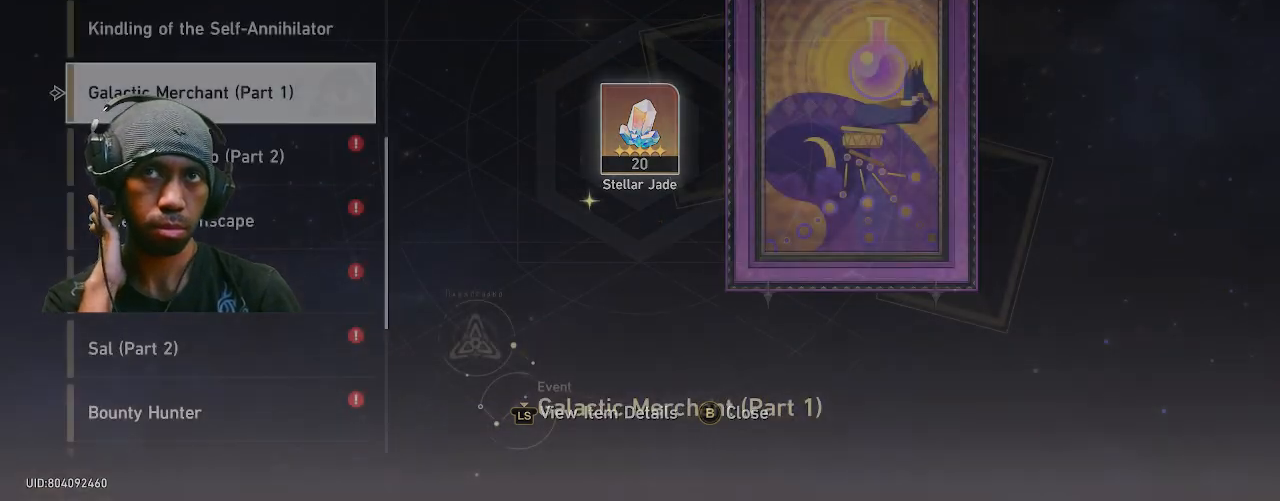
{"dt_ms": 500, "buttons": ["R2"], "left_stick": "center", "right_stick": "center", "events": []}
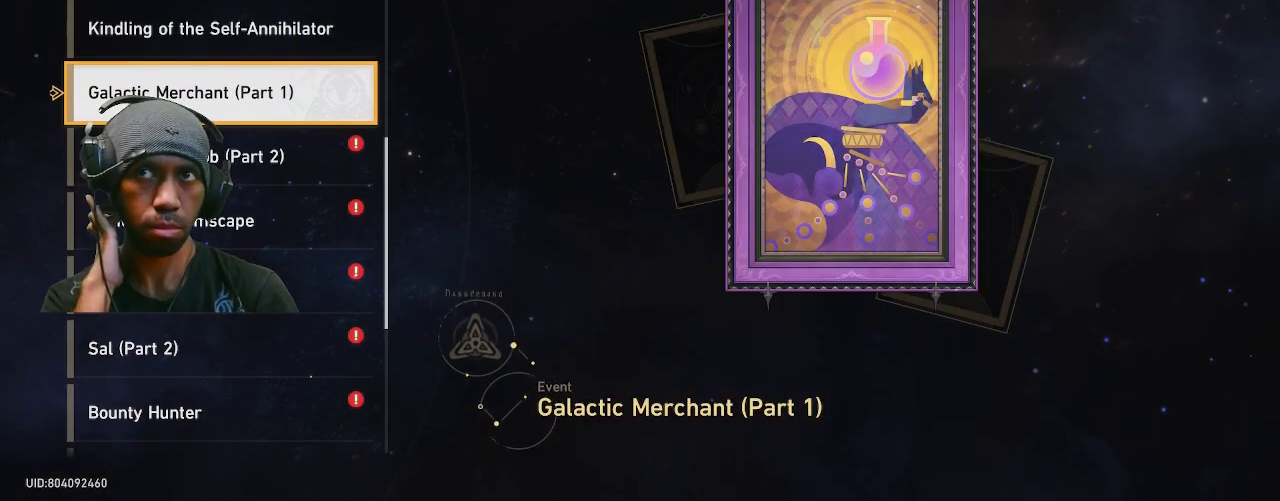
{"dt_ms": 500, "buttons": ["R2"], "left_stick": "center", "right_stick": "center", "events": [[133, "left_stick", "down"], [283, "left_stick", "center"]]}